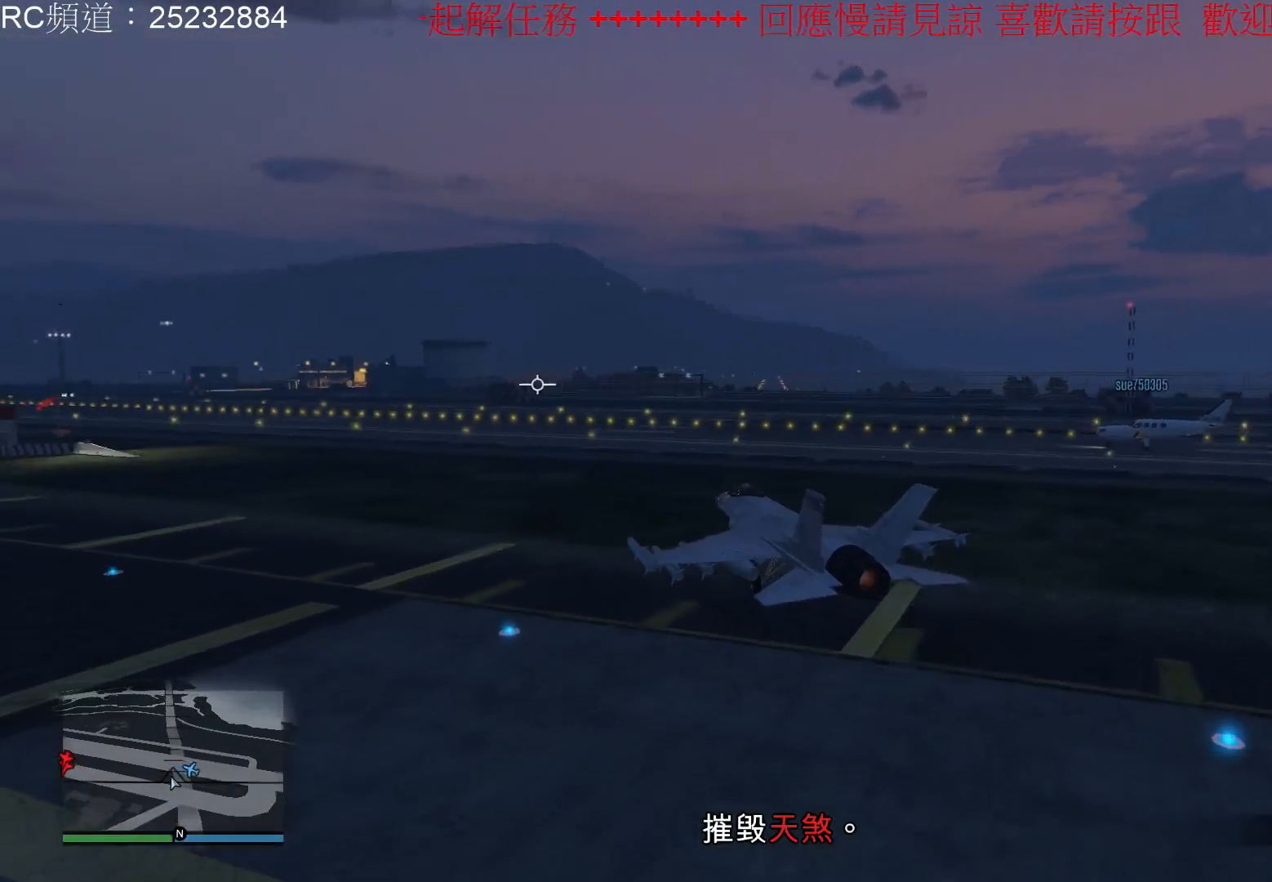
Gameplay with a controller (Xbox layout); each line is a JSON object with the inputs held at the frame after it. "events" lists button and stick changes between this image and that frame as [ms after this image, input, new state], when the widget could be followed in between. Not read: L3 R3.
{"buttons": ["L1"], "left_stick": "center", "right_stick": "center", "events": [[167, "R2", "down"], [267, "L1", "up"], [333, "L1", "down"], [400, "R2", "up"]]}
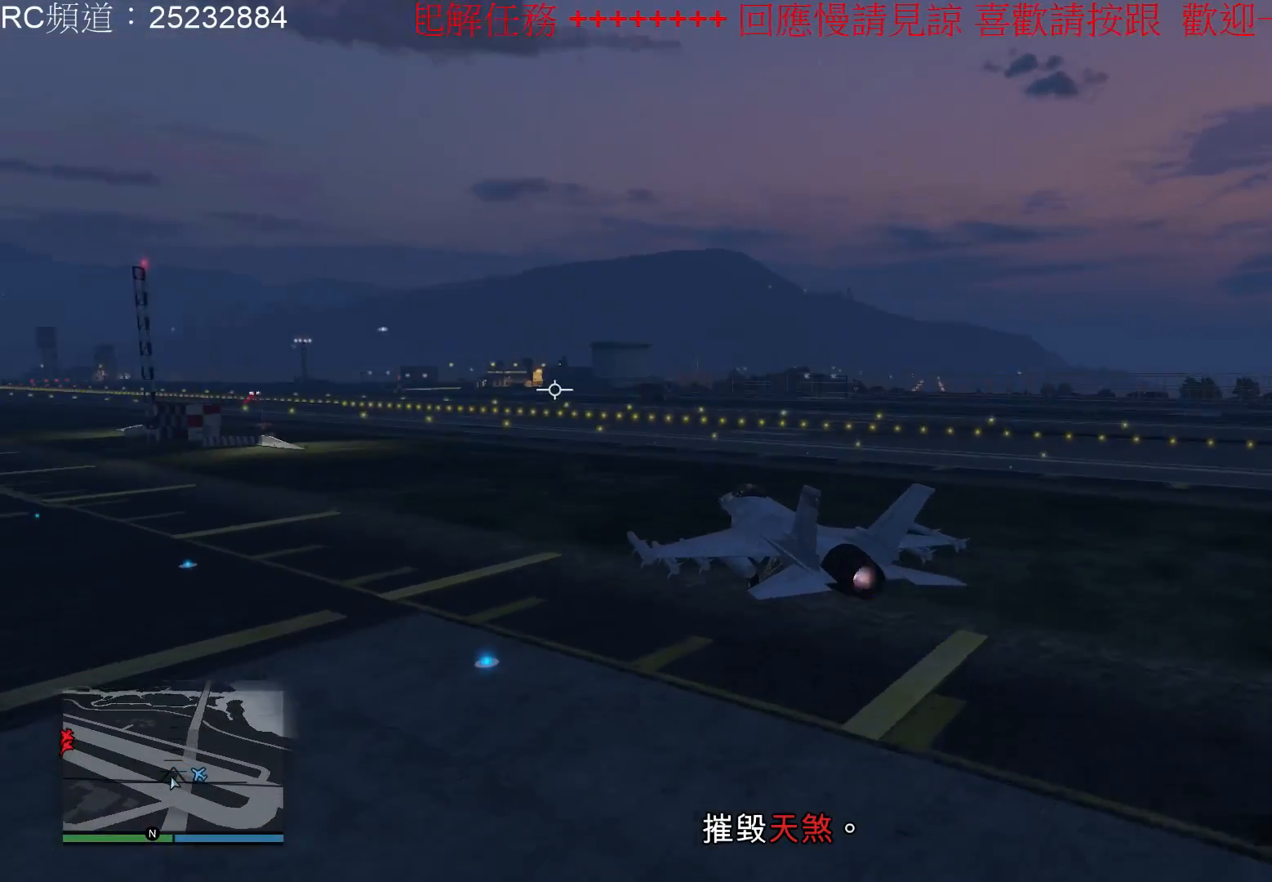
{"buttons": ["L1"], "left_stick": "center", "right_stick": "center", "events": []}
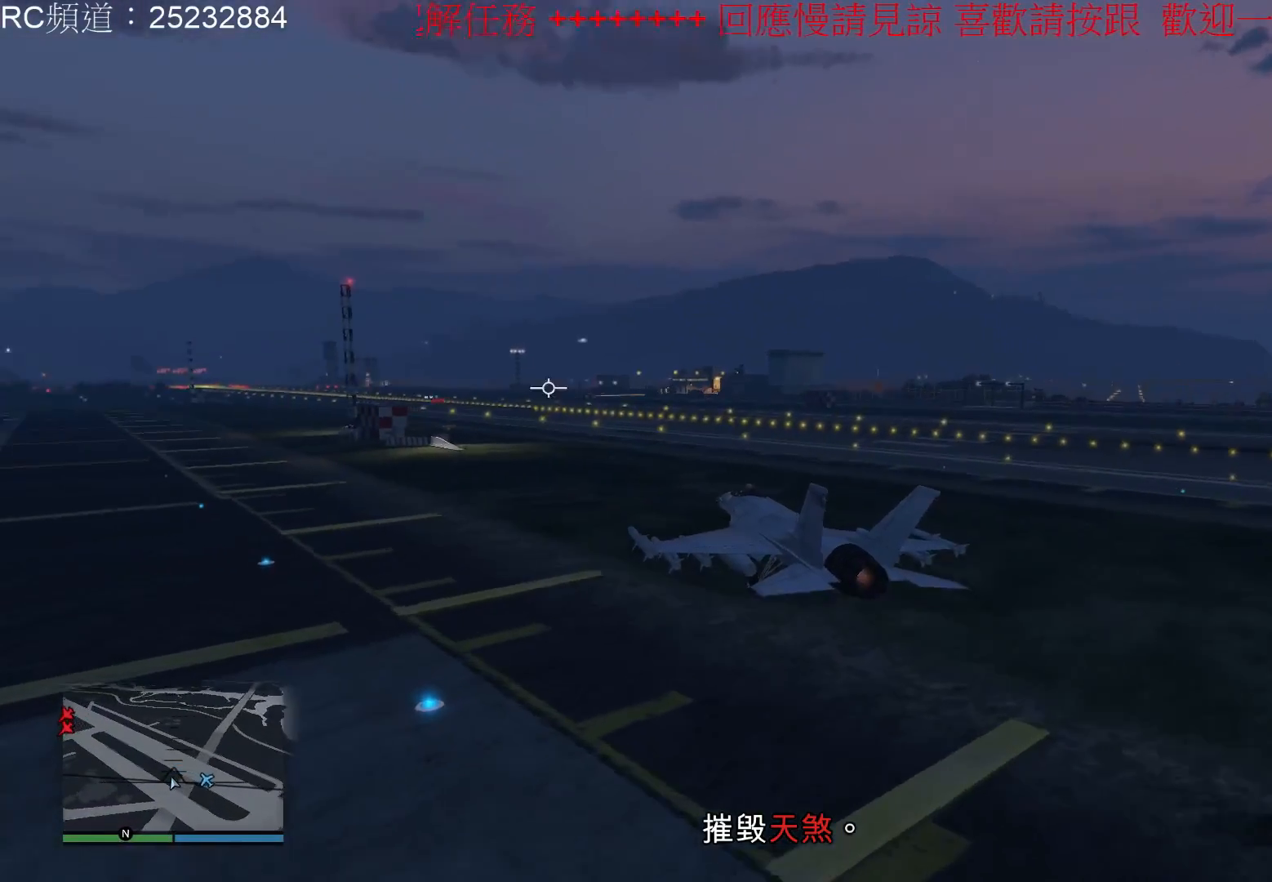
{"buttons": ["L1", "R2"], "left_stick": "center", "right_stick": "center", "events": [[433, "R2", "down"]]}
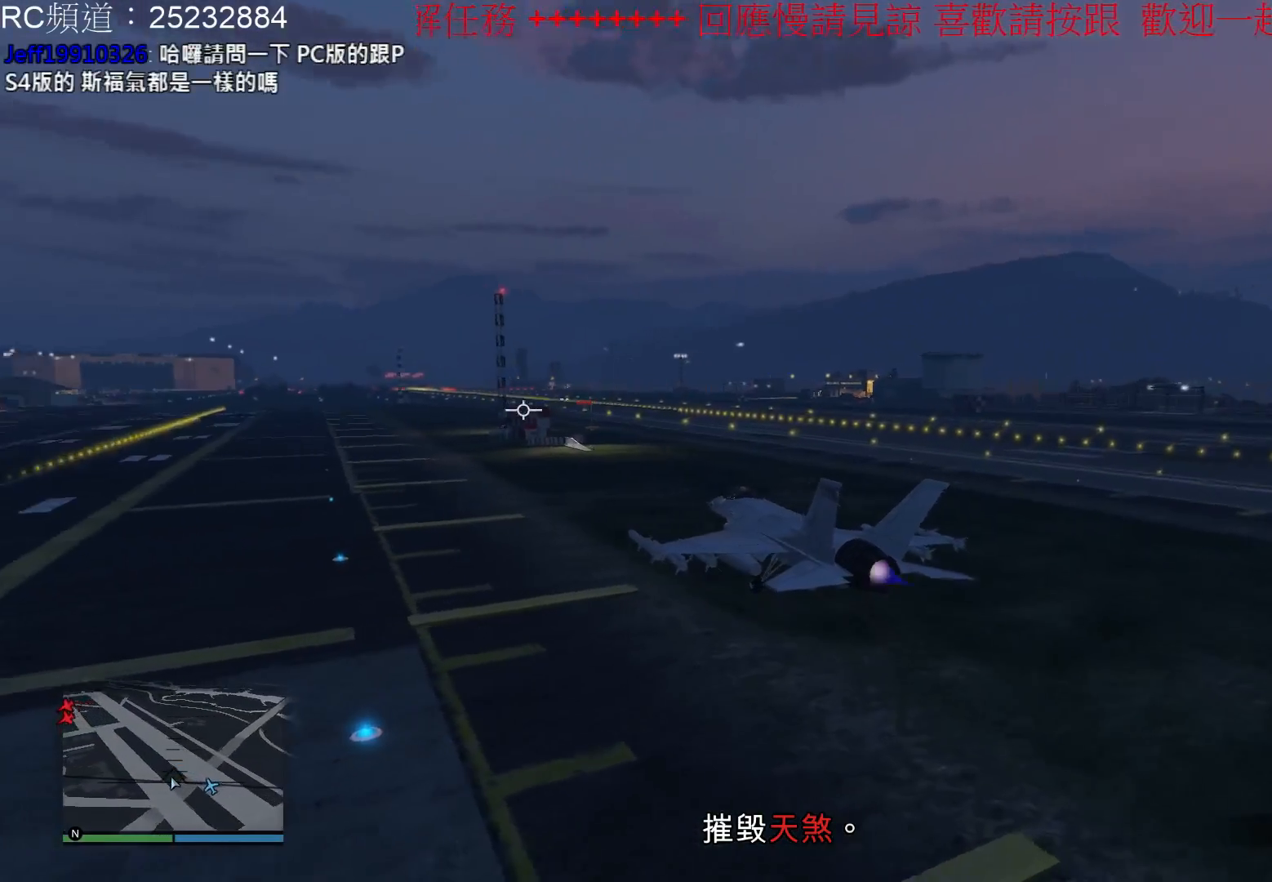
{"buttons": ["L1"], "left_stick": "center", "right_stick": "center", "events": [[233, "R2", "up"]]}
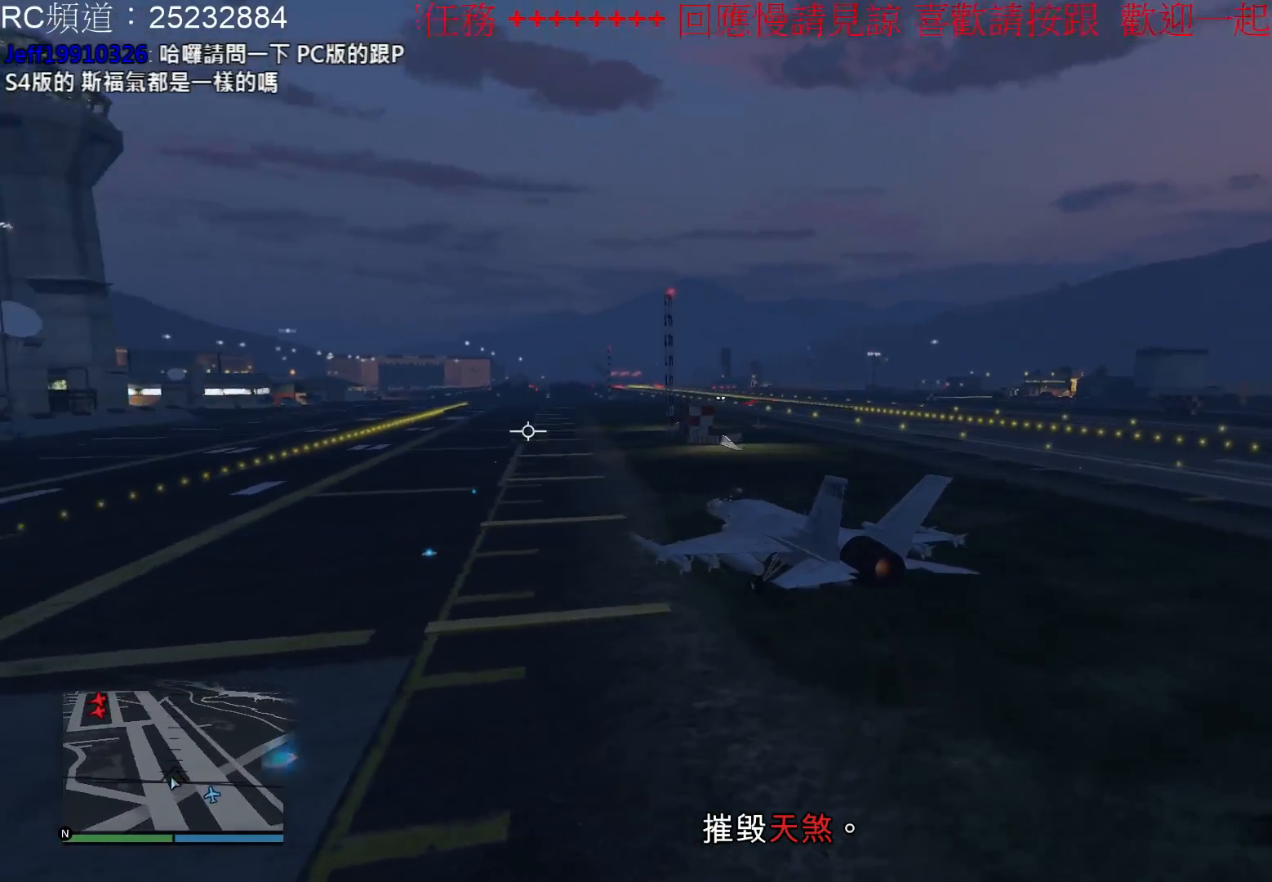
{"buttons": [], "left_stick": "center", "right_stick": "center", "events": [[233, "L1", "up"]]}
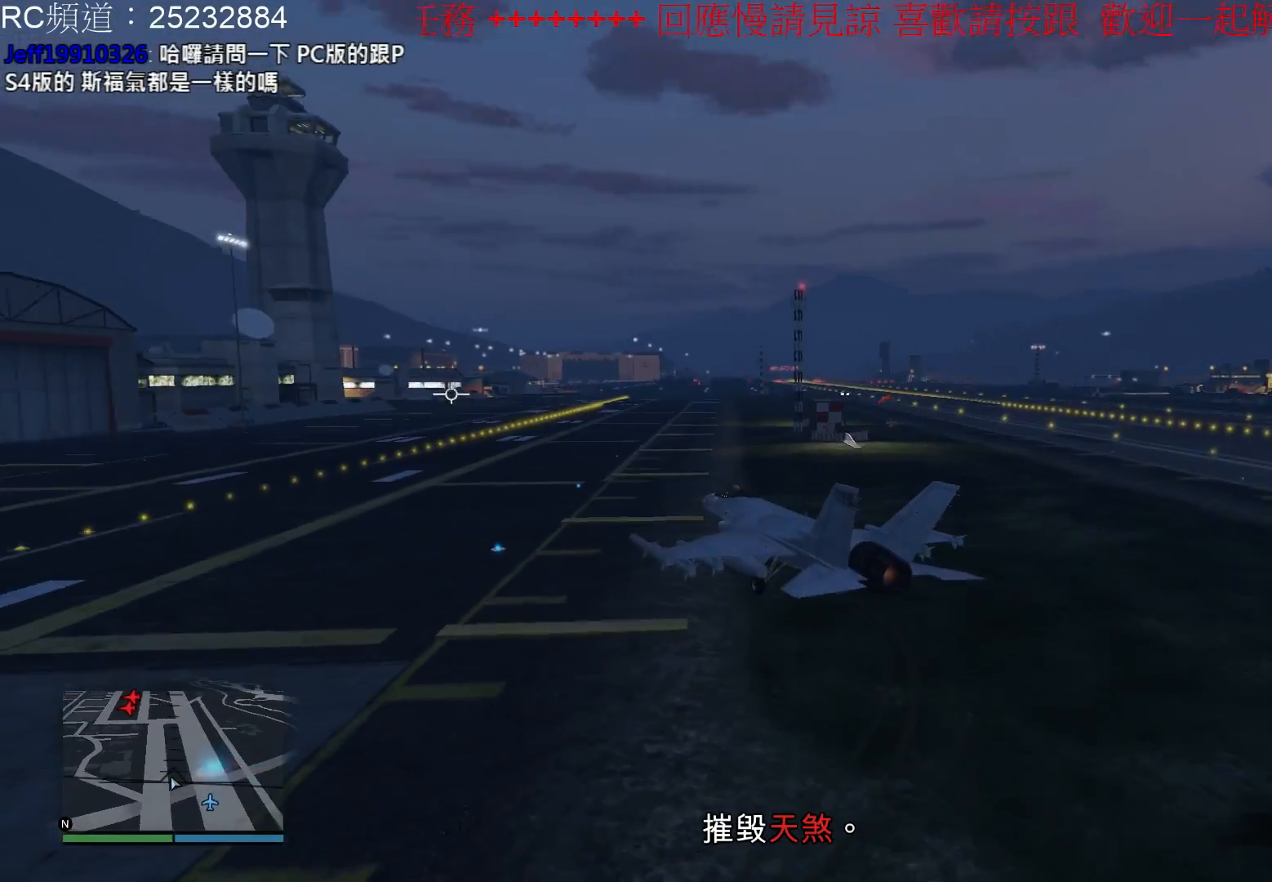
{"buttons": ["R1"], "left_stick": "center", "right_stick": "center", "events": [[200, "R1", "down"]]}
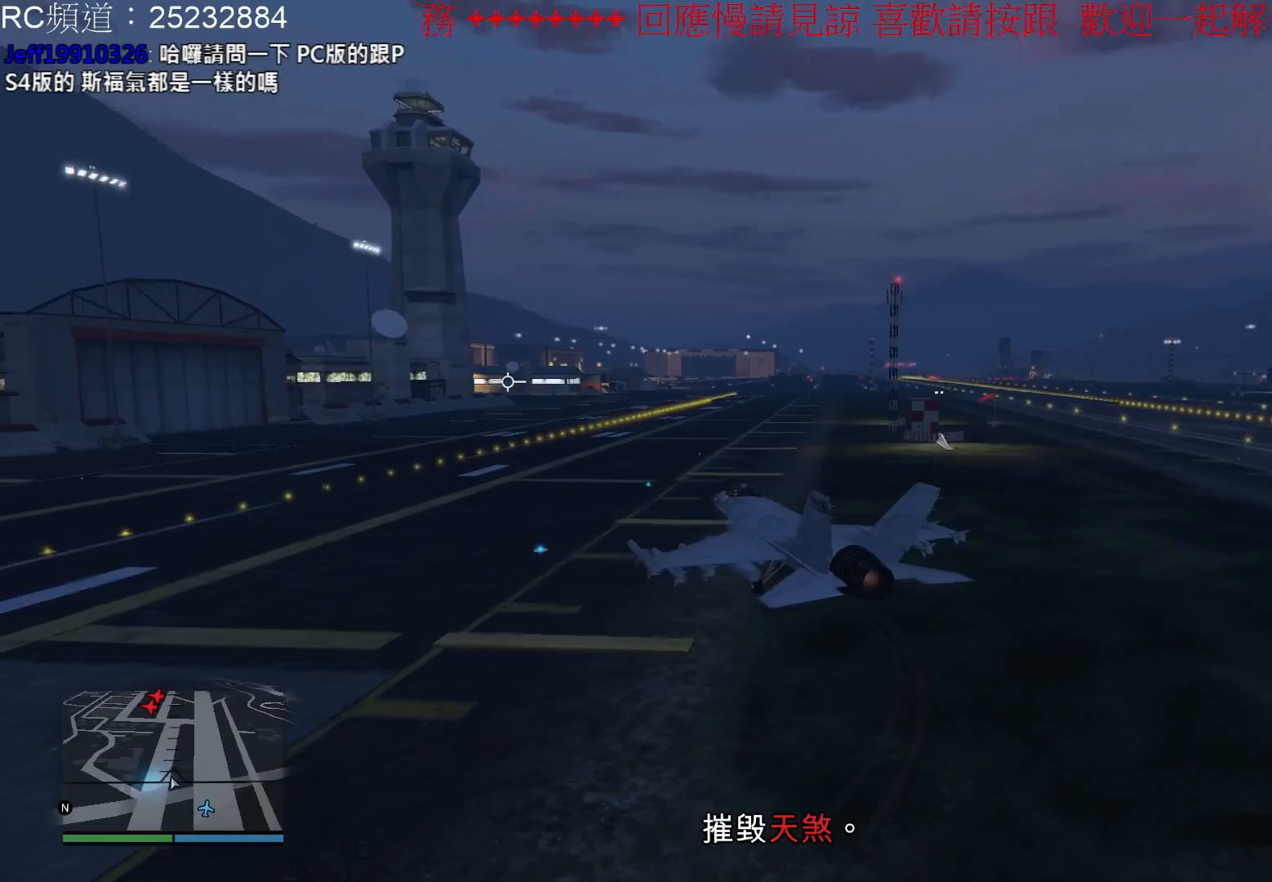
{"buttons": [], "left_stick": "center", "right_stick": "center", "events": [[333, "R1", "up"]]}
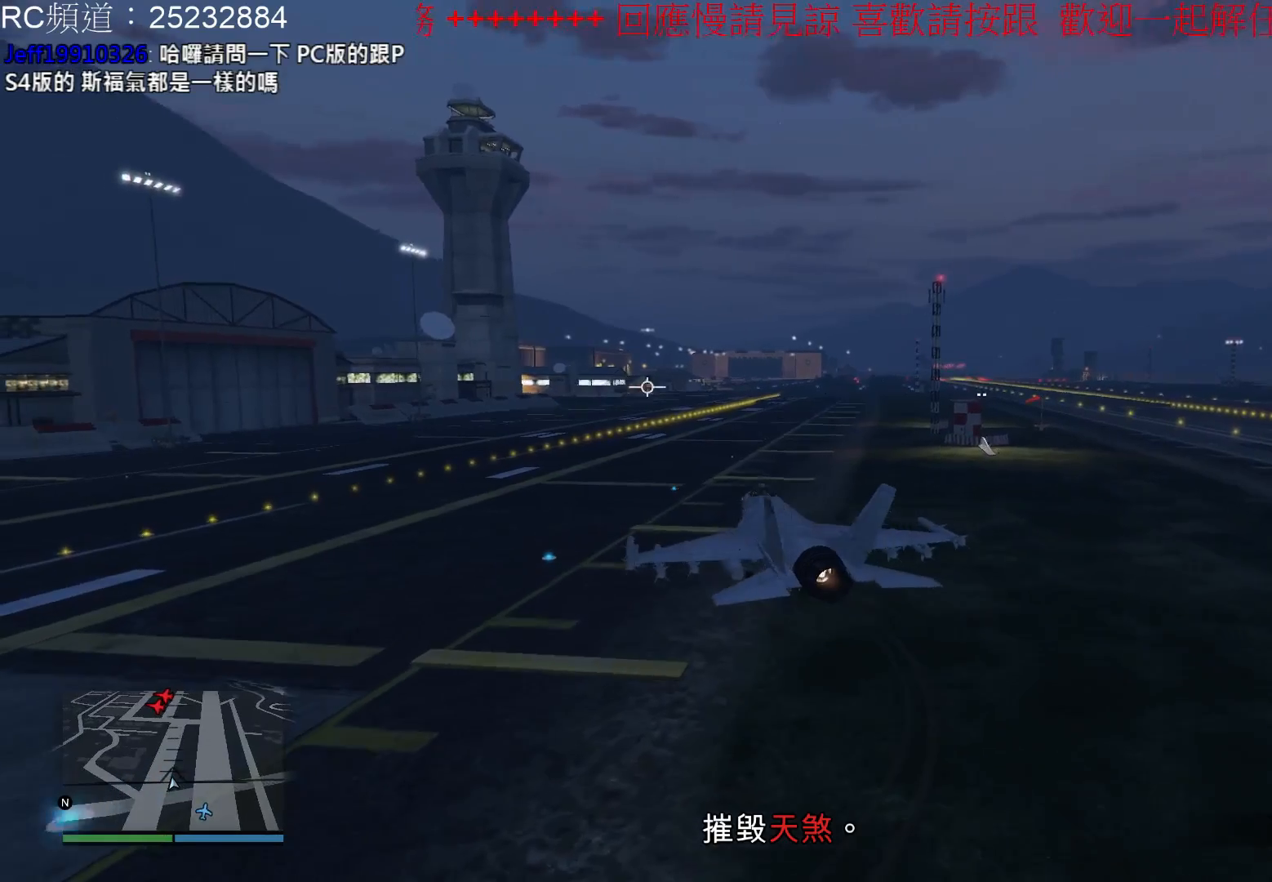
{"buttons": [], "left_stick": "center", "right_stick": "center", "events": [[200, "A", "down"], [367, "A", "up"]]}
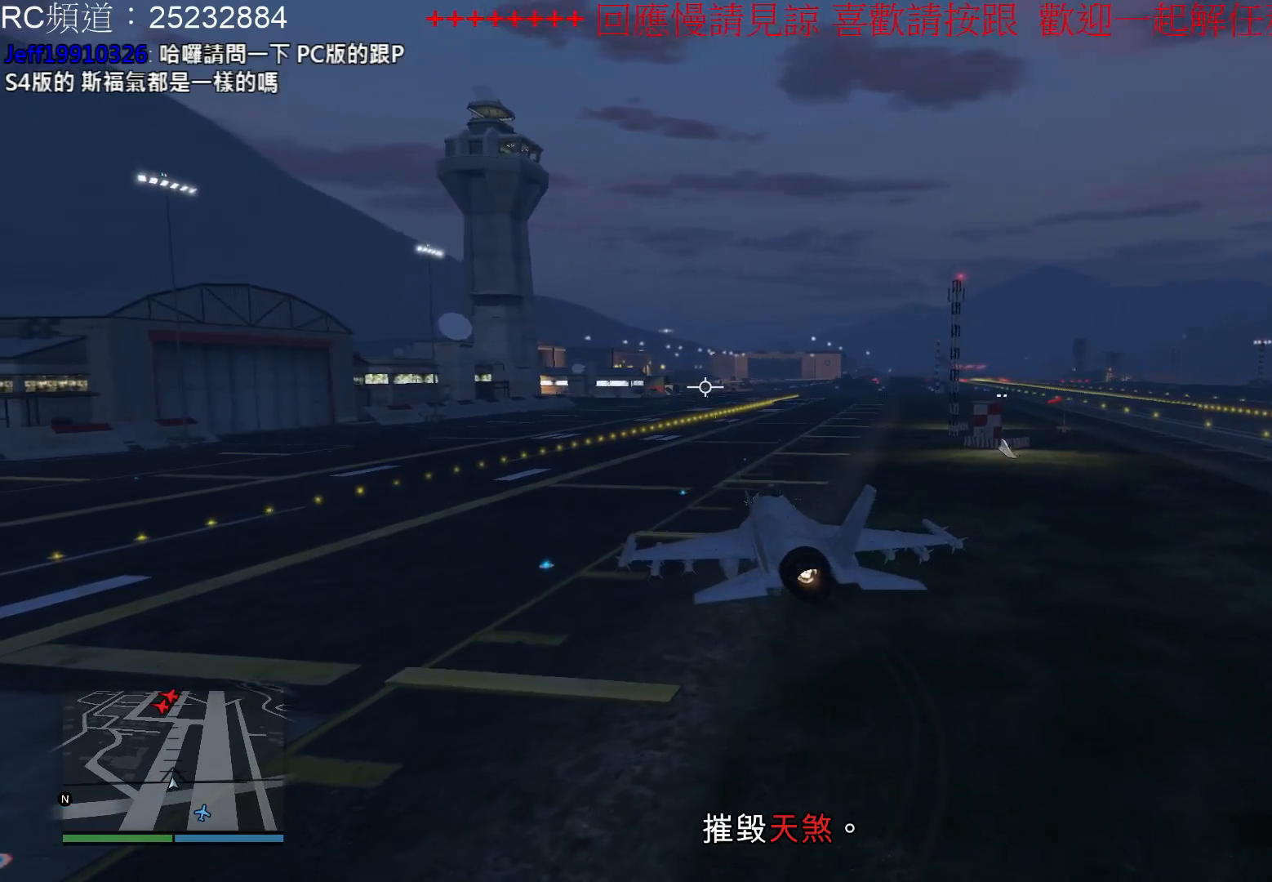
{"buttons": ["R2"], "left_stick": "center", "right_stick": "center", "events": [[367, "R2", "down"]]}
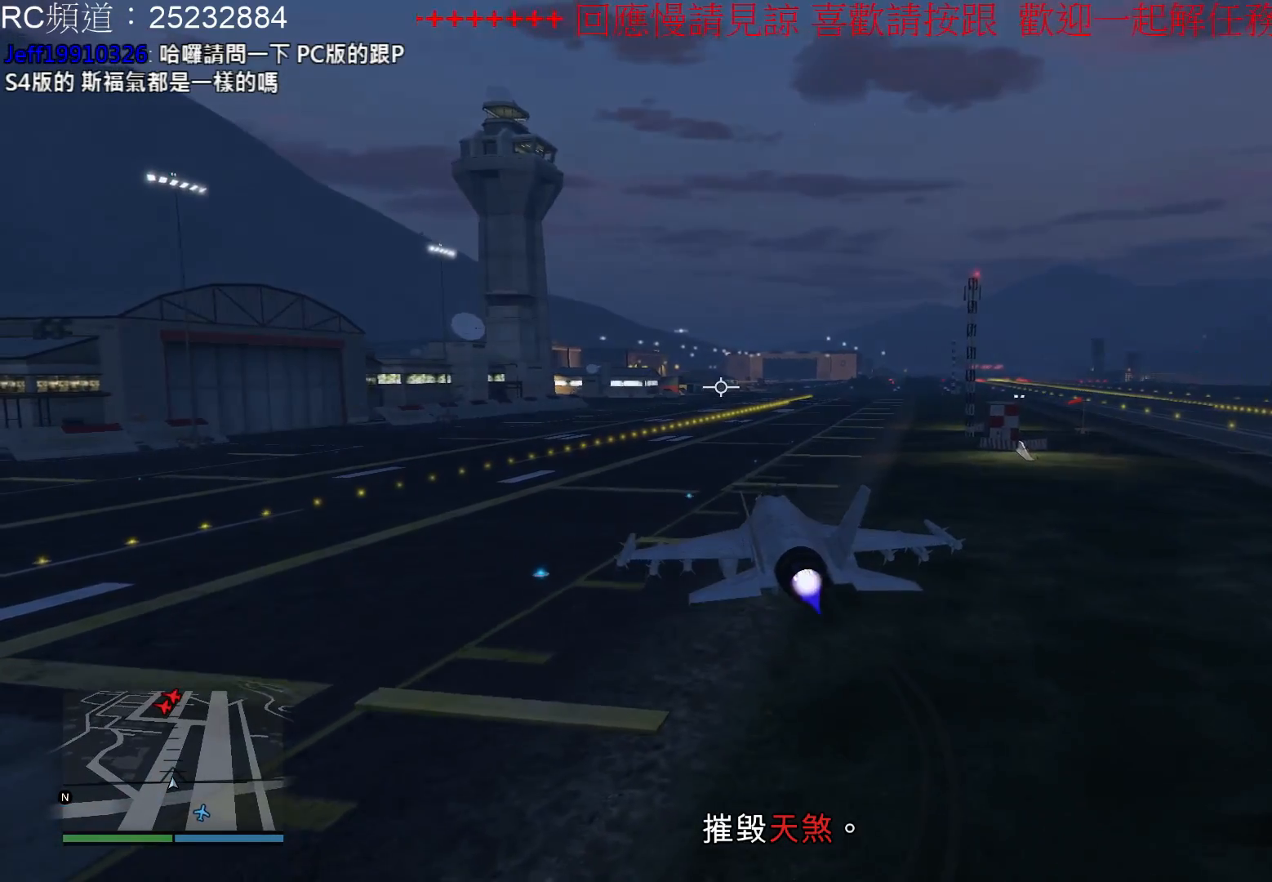
{"buttons": ["R2"], "left_stick": "center", "right_stick": "center", "events": []}
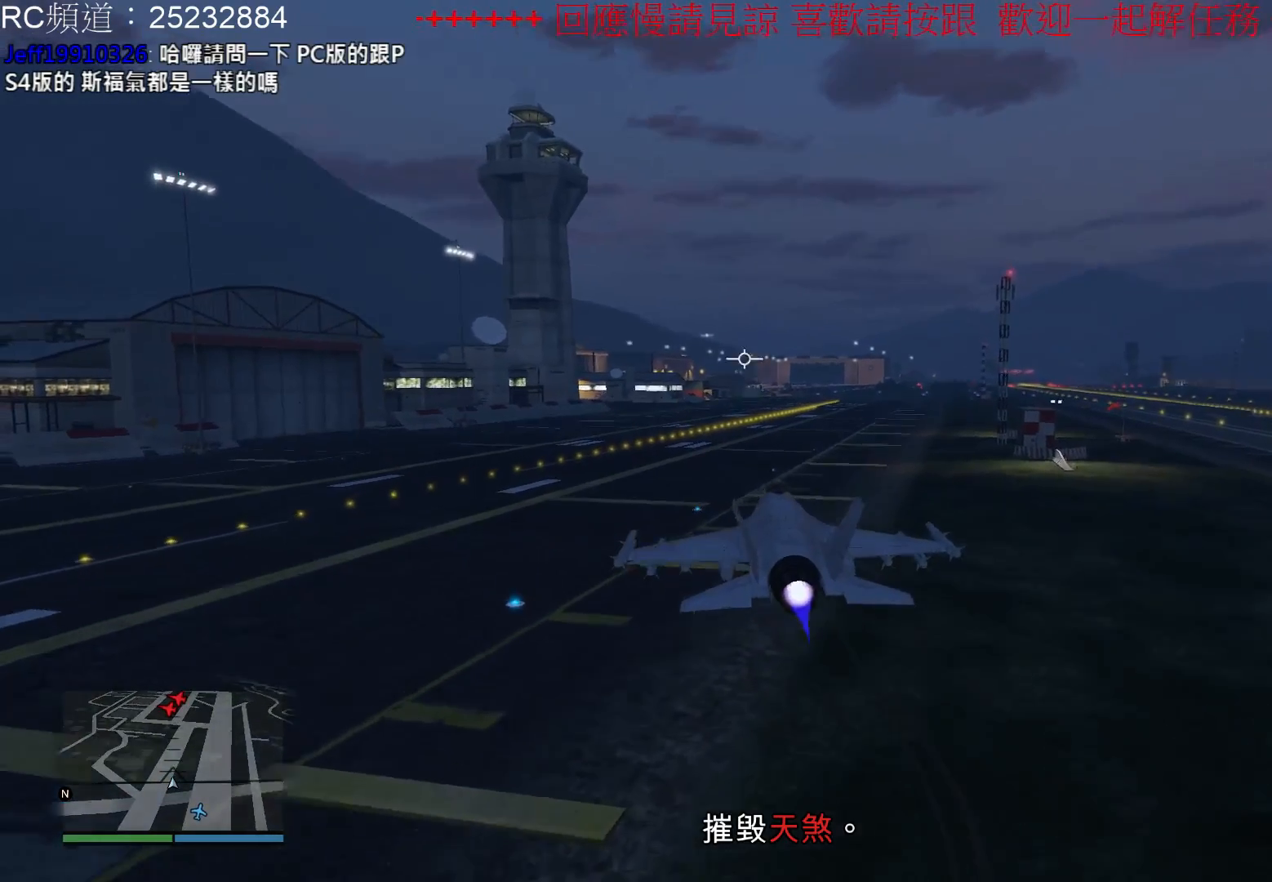
{"buttons": [], "left_stick": "center", "right_stick": "center", "events": [[167, "R2", "up"]]}
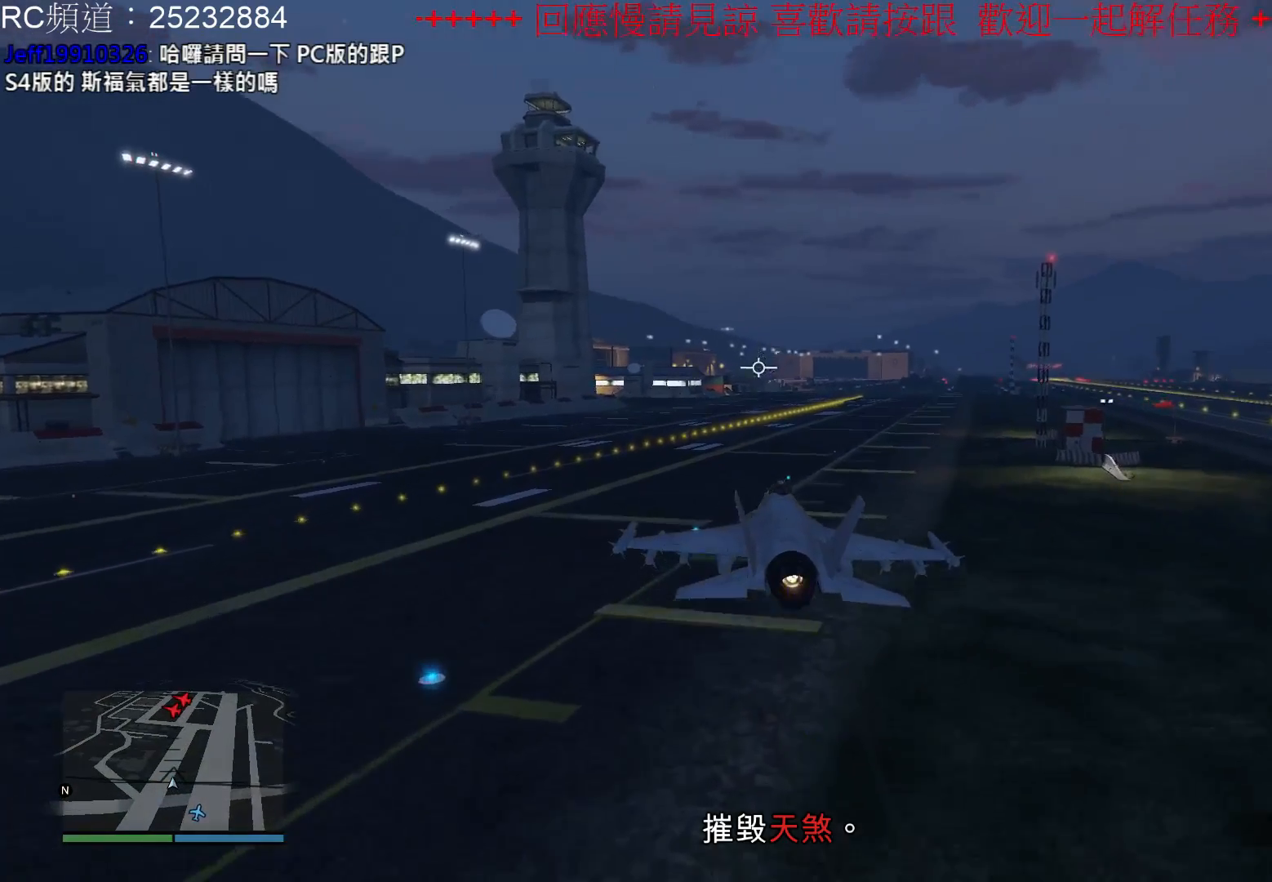
{"buttons": [], "left_stick": "center", "right_stick": "center", "events": [[67, "R2", "down"], [433, "R2", "up"]]}
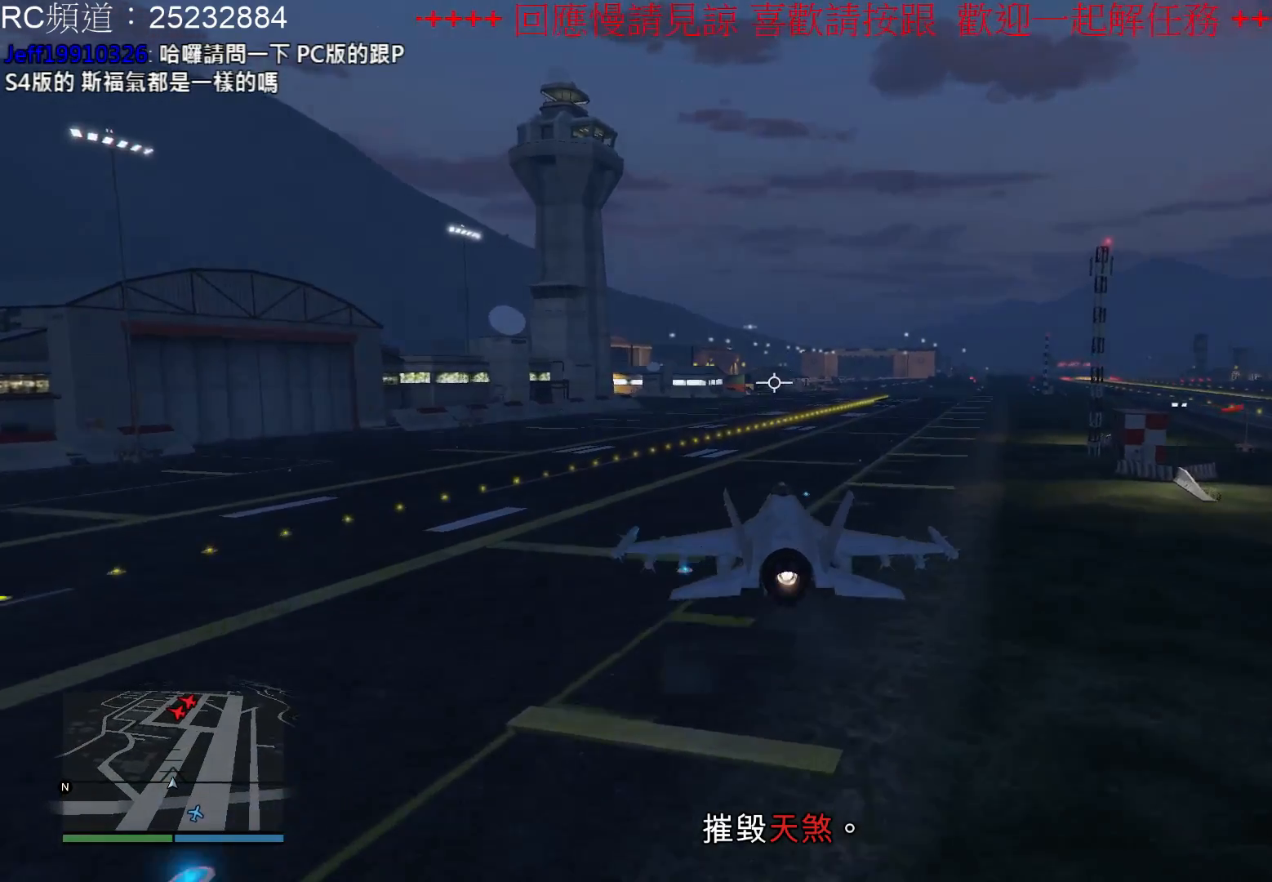
{"buttons": ["R2"], "left_stick": "center", "right_stick": "center", "events": [[267, "R2", "down"]]}
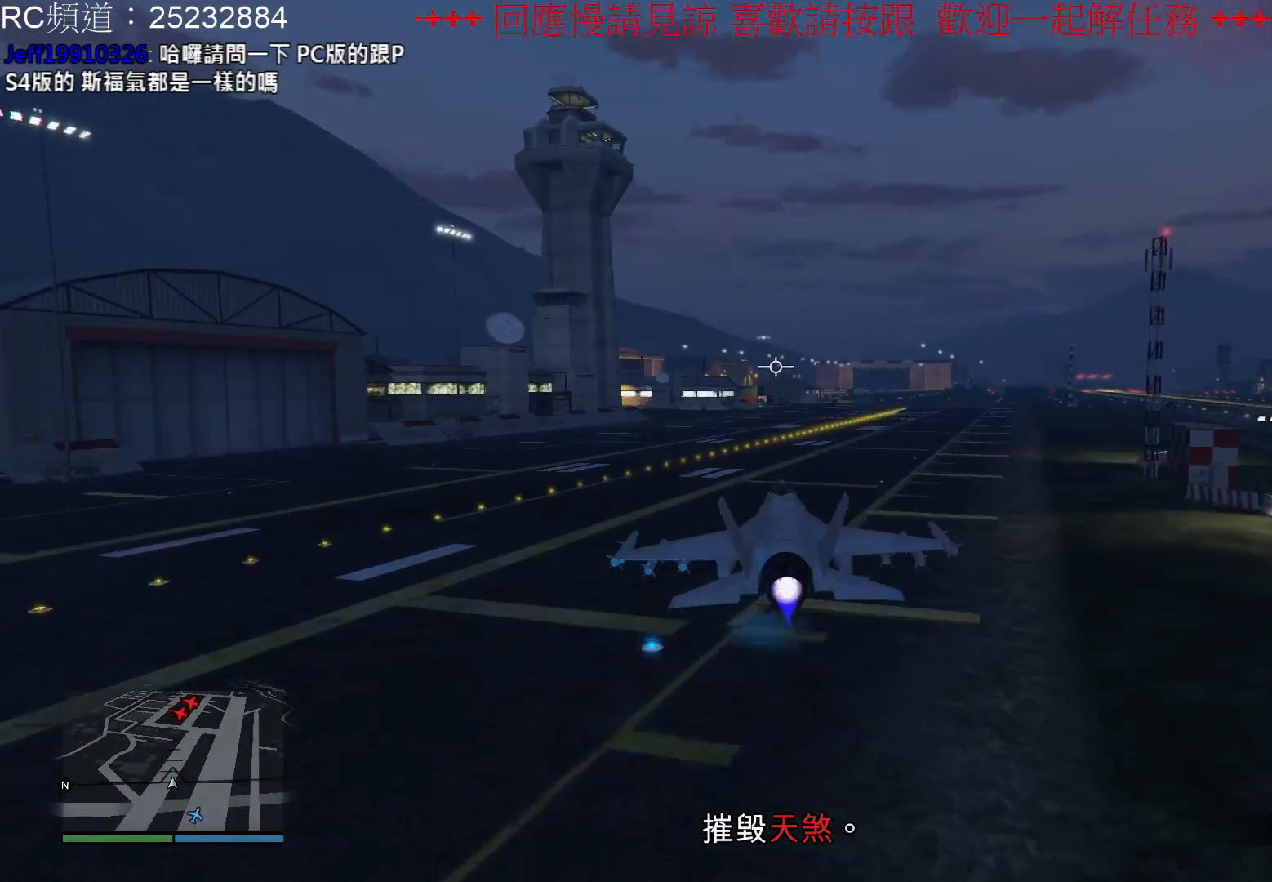
{"buttons": [], "left_stick": "center", "right_stick": "center", "events": [[33, "R2", "up"], [233, "R1", "down"], [433, "R1", "up"]]}
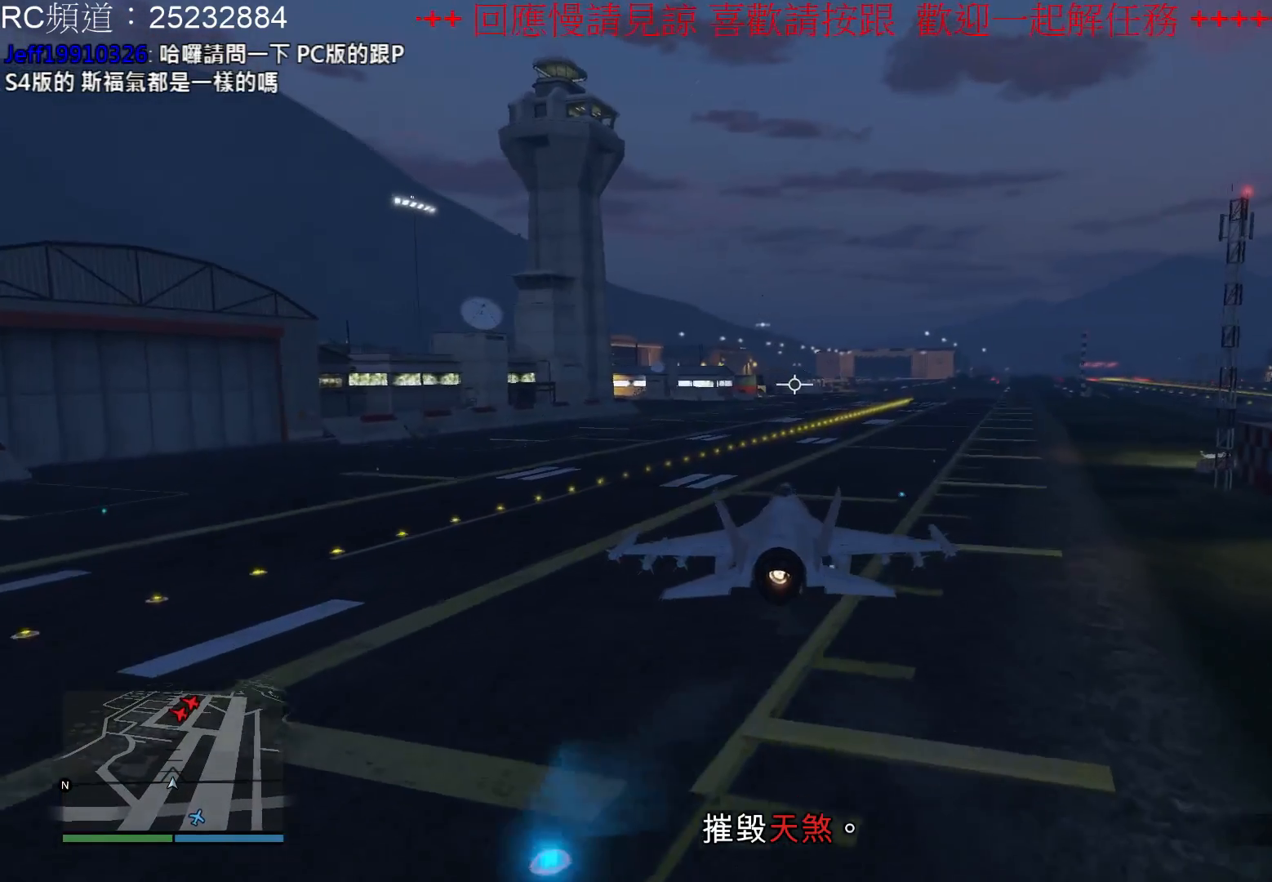
{"buttons": ["A"], "left_stick": "center", "right_stick": "center", "events": [[233, "A", "down"]]}
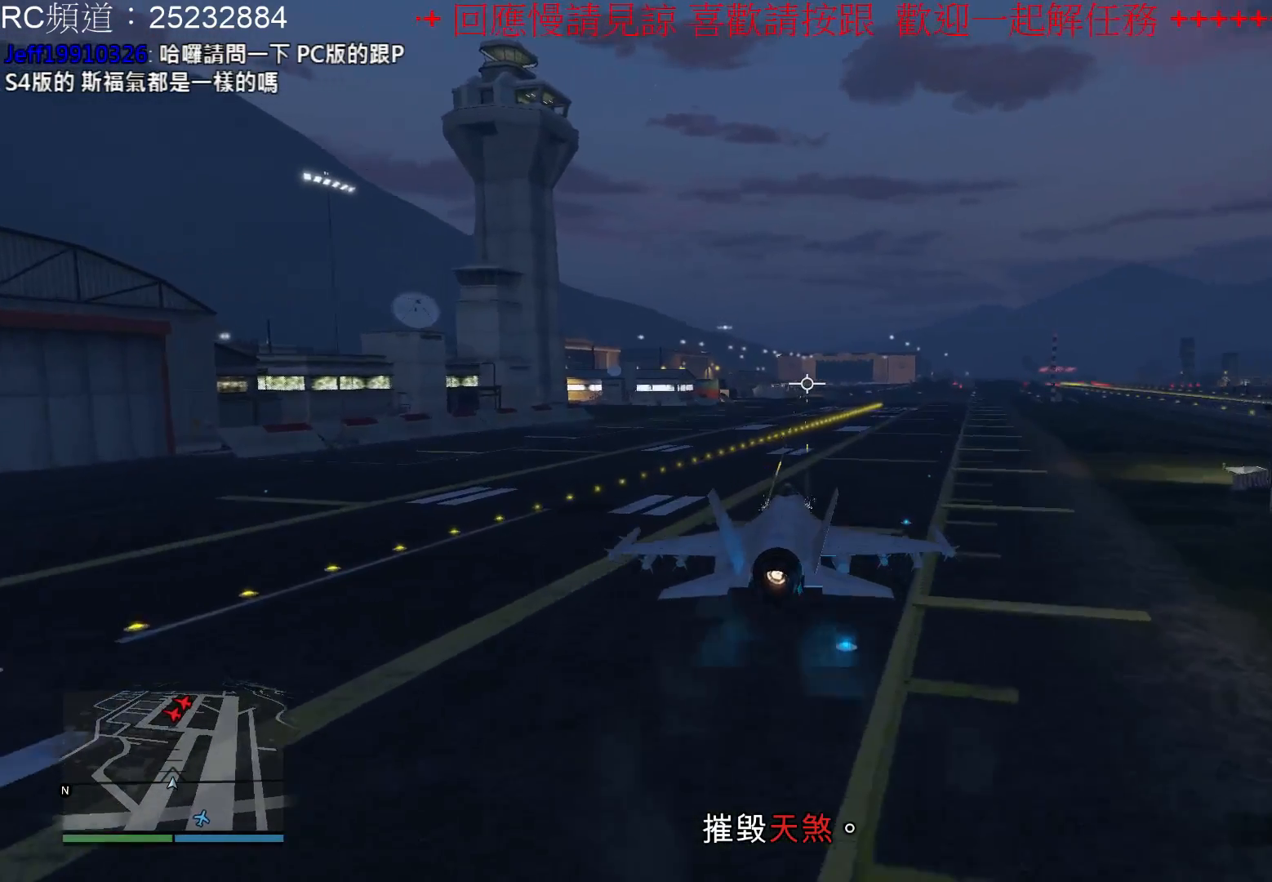
{"buttons": ["A"], "left_stick": "center", "right_stick": "center", "events": []}
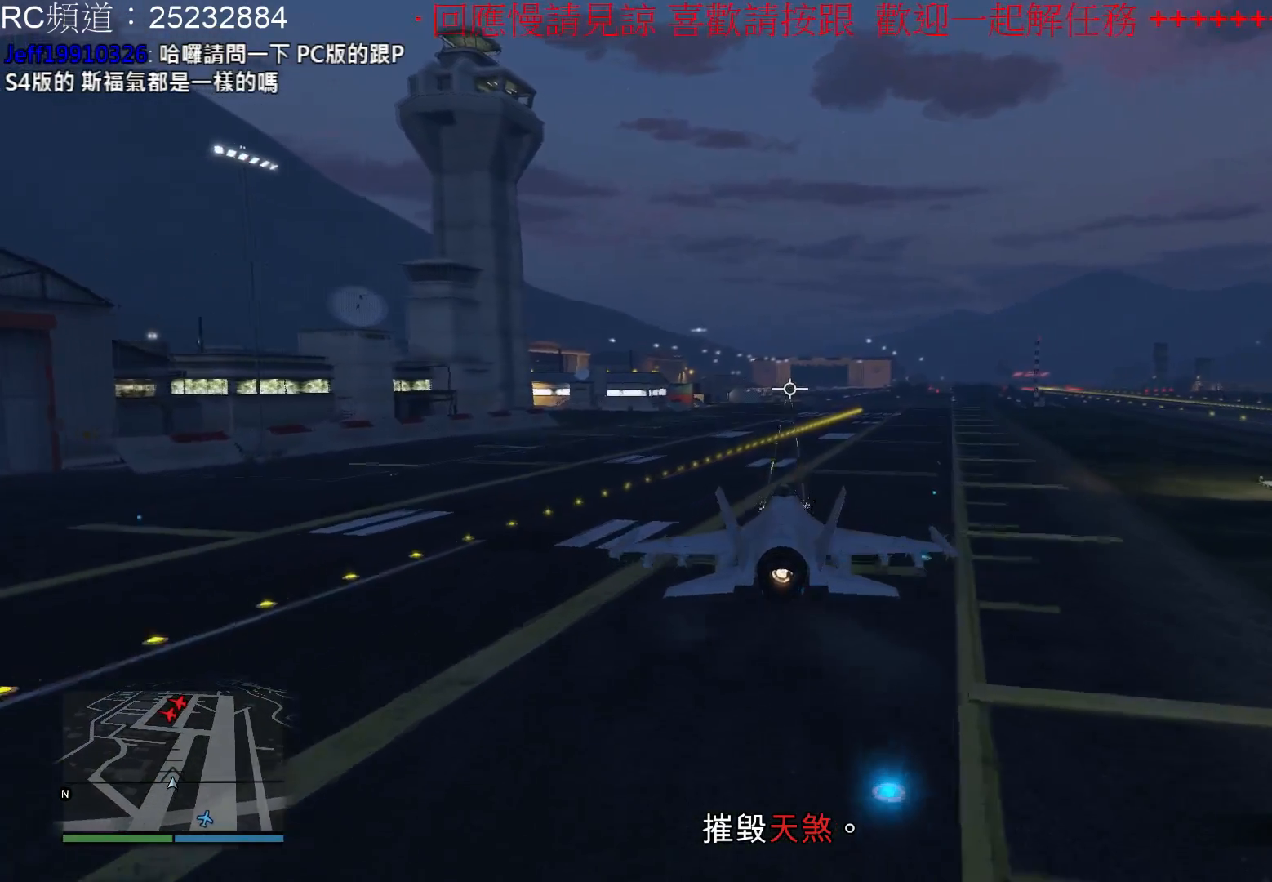
{"buttons": ["R2"], "left_stick": "center", "right_stick": "center", "events": [[300, "A", "up"], [433, "R2", "down"]]}
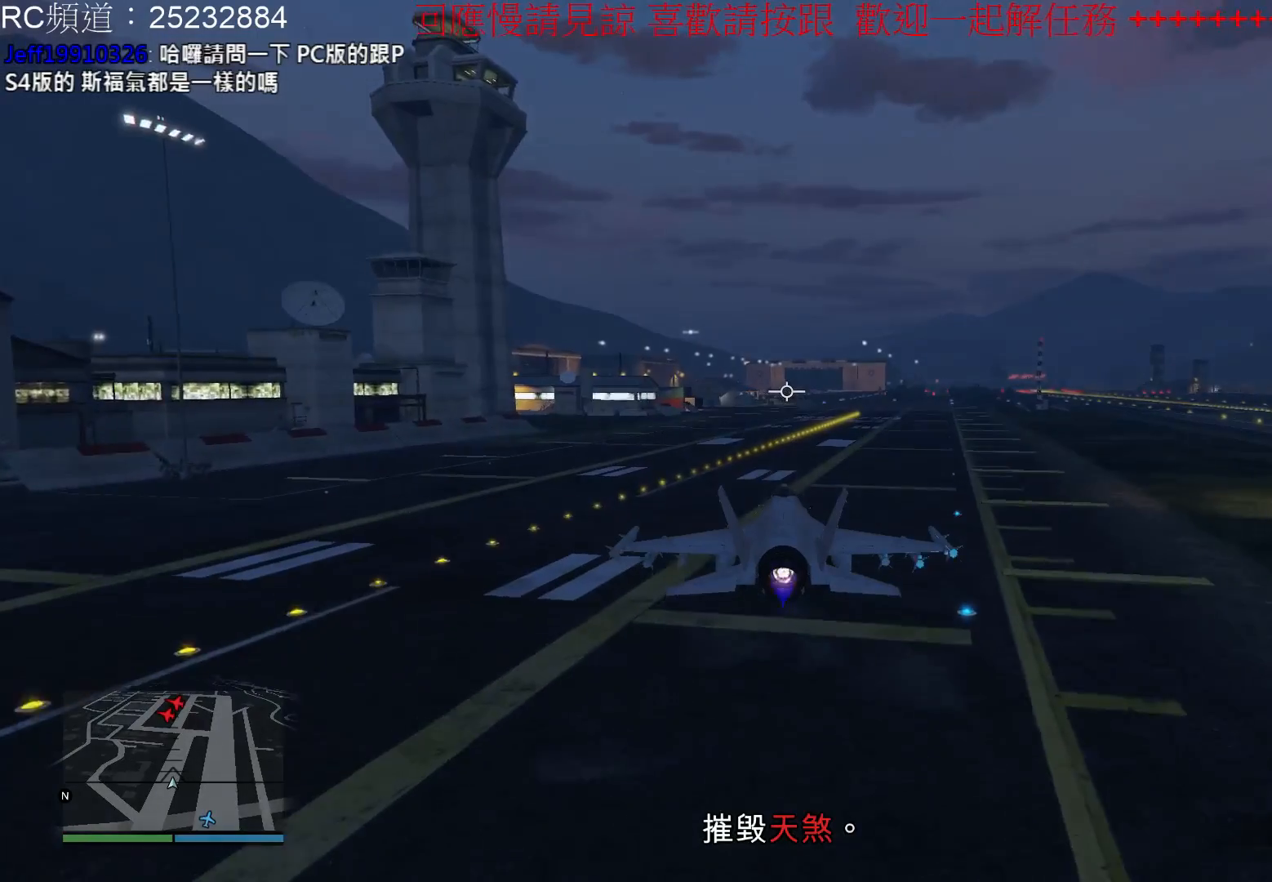
{"buttons": [], "left_stick": "center", "right_stick": "center", "events": [[200, "R2", "up"]]}
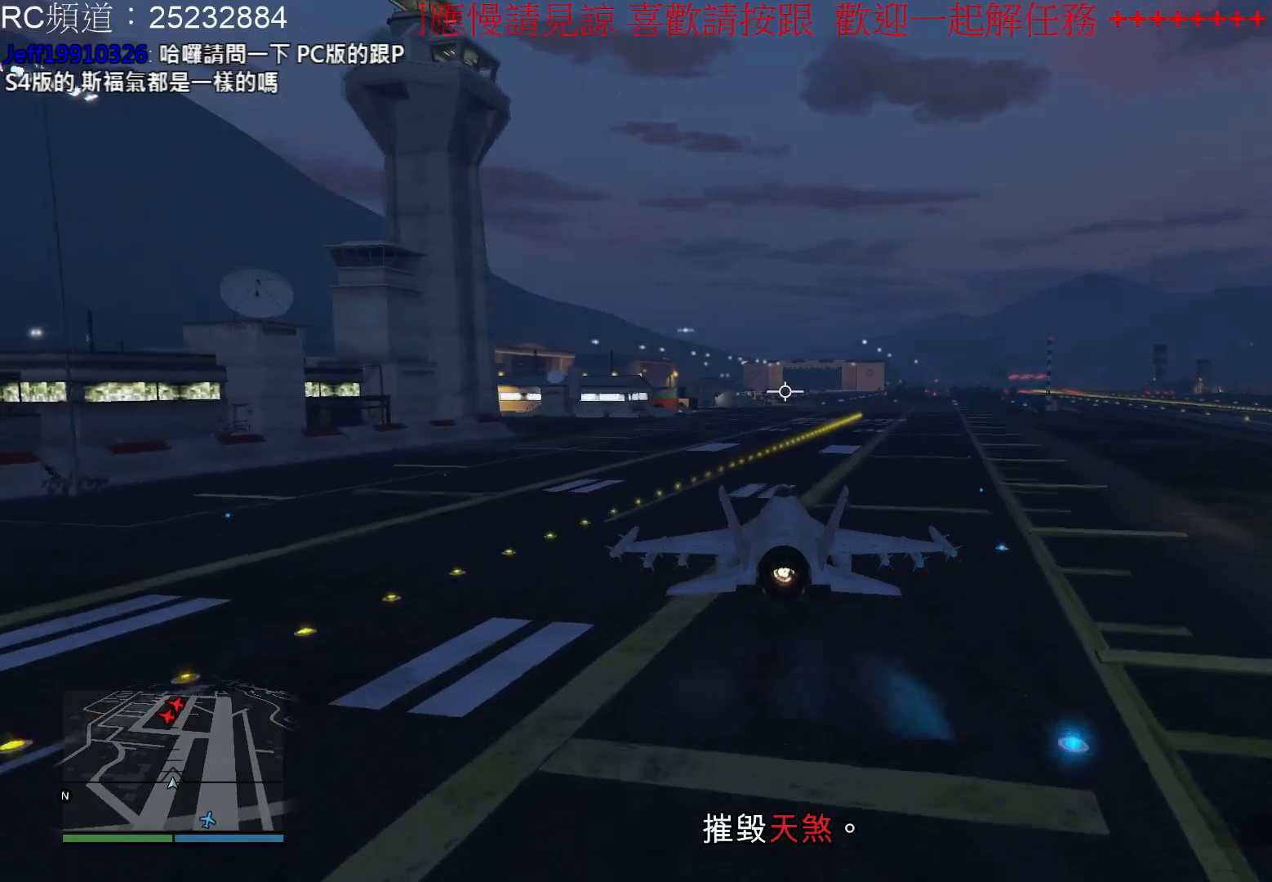
{"buttons": [], "left_stick": "center", "right_stick": "center", "events": [[200, "A", "down"], [367, "A", "up"]]}
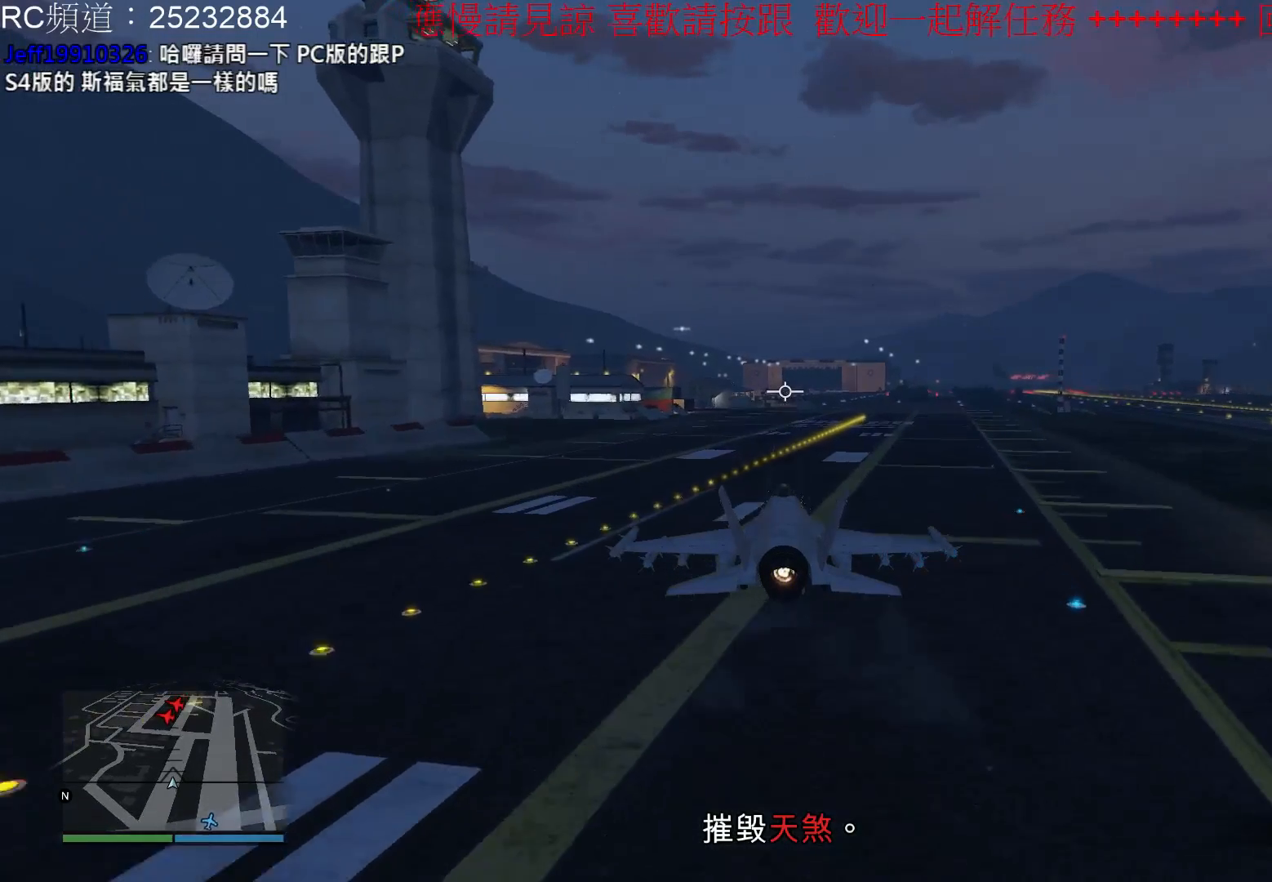
{"buttons": ["R2"], "left_stick": "center", "right_stick": "center", "events": [[267, "R2", "down"]]}
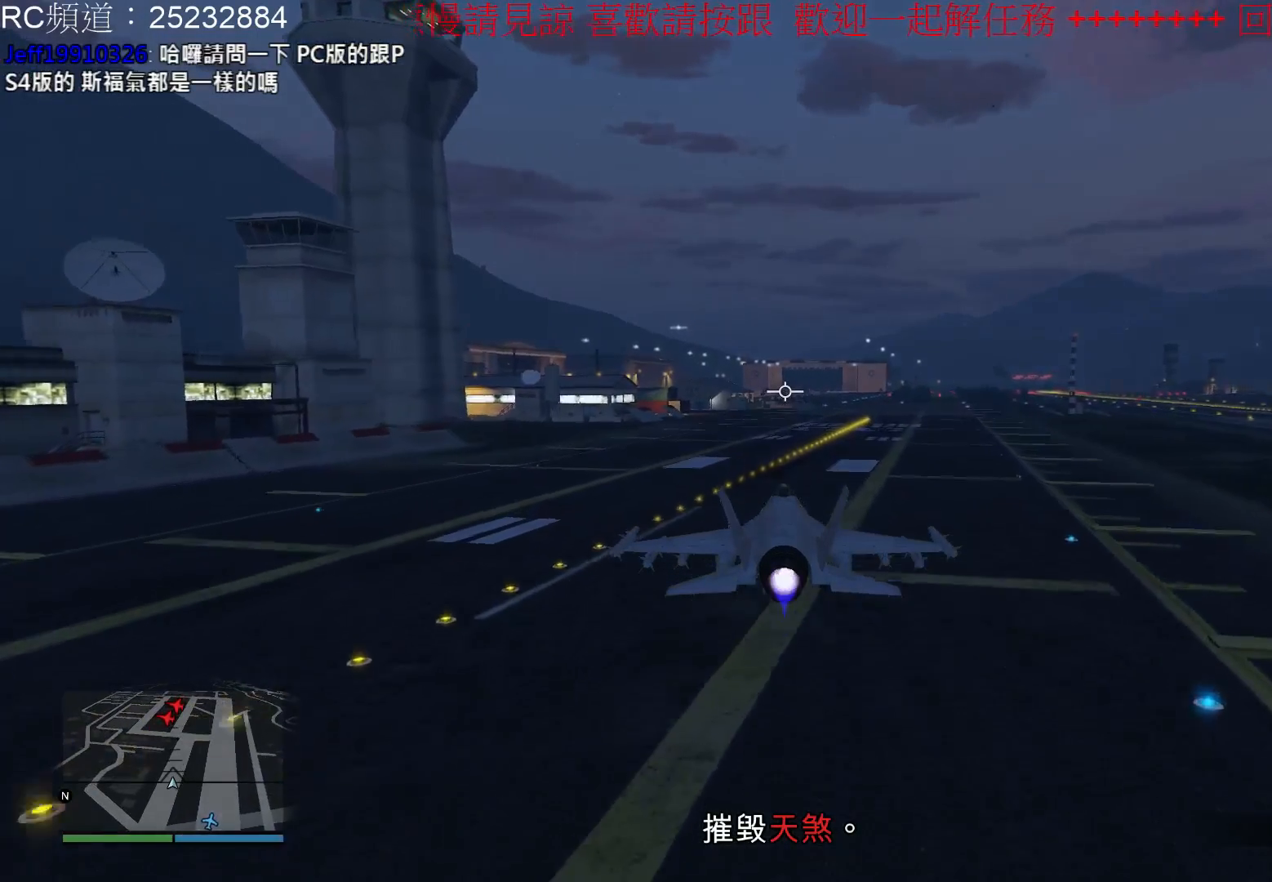
{"buttons": [], "left_stick": "center", "right_stick": "center", "events": [[233, "R2", "up"]]}
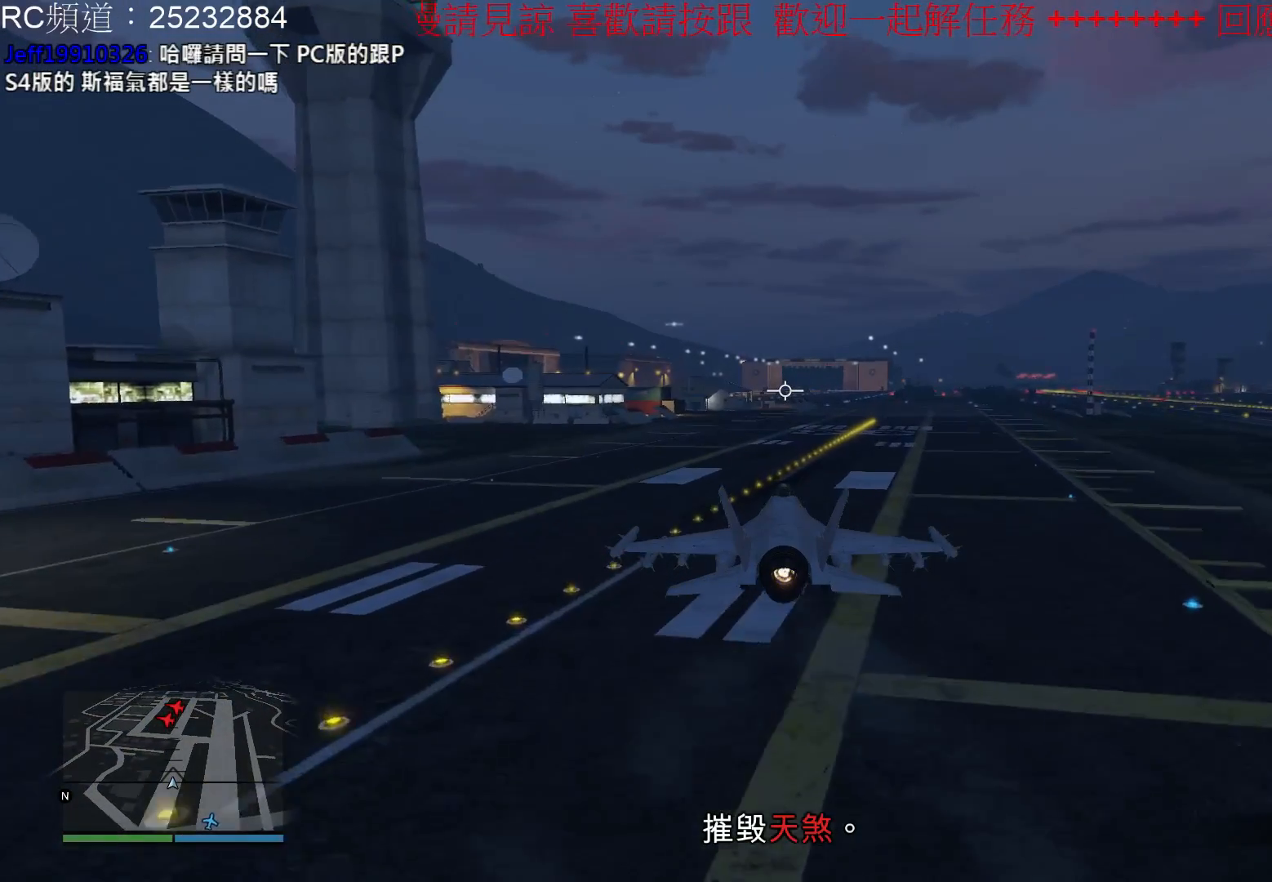
{"buttons": ["A"], "left_stick": "center", "right_stick": "center", "events": [[300, "A", "down"]]}
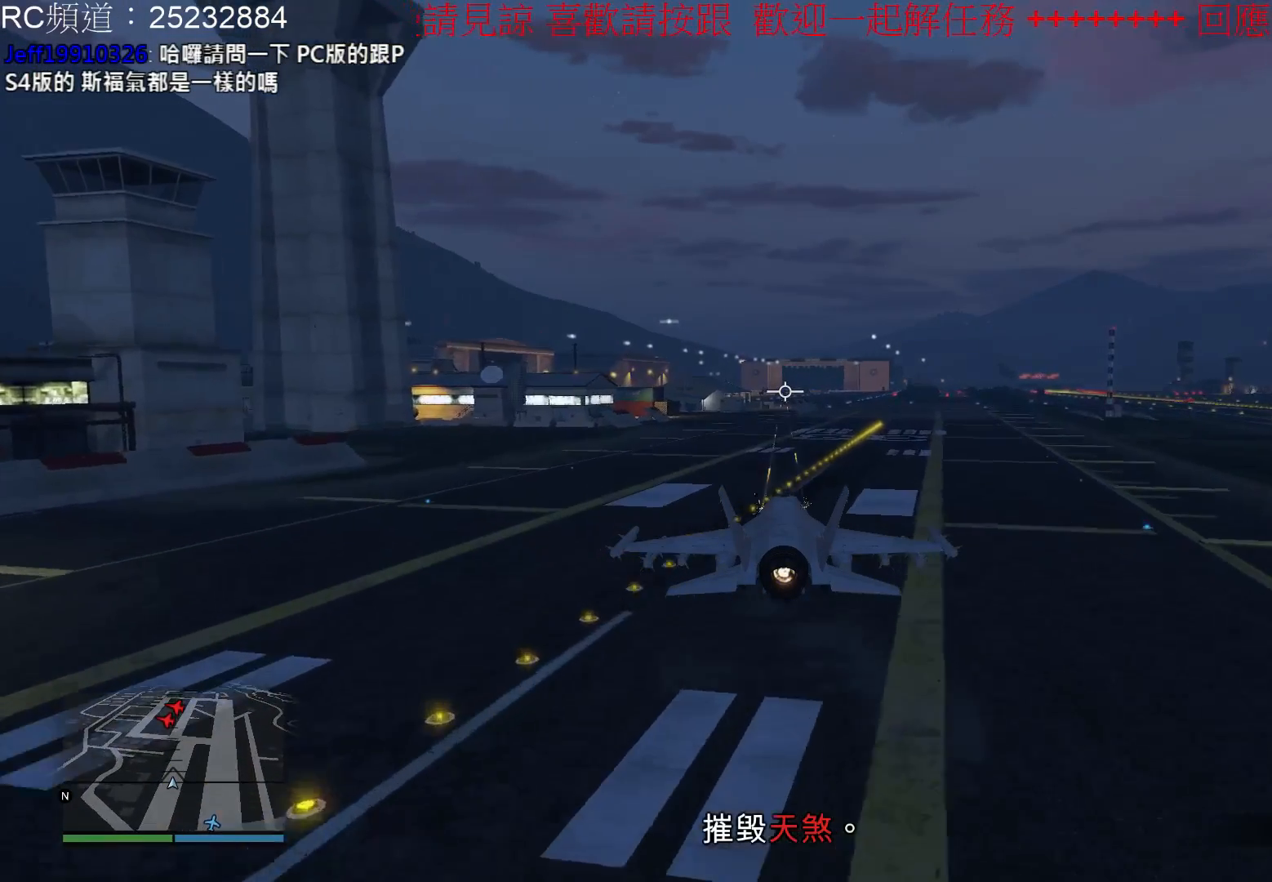
{"buttons": [], "left_stick": "center", "right_stick": "center", "events": [[500, "A", "up"]]}
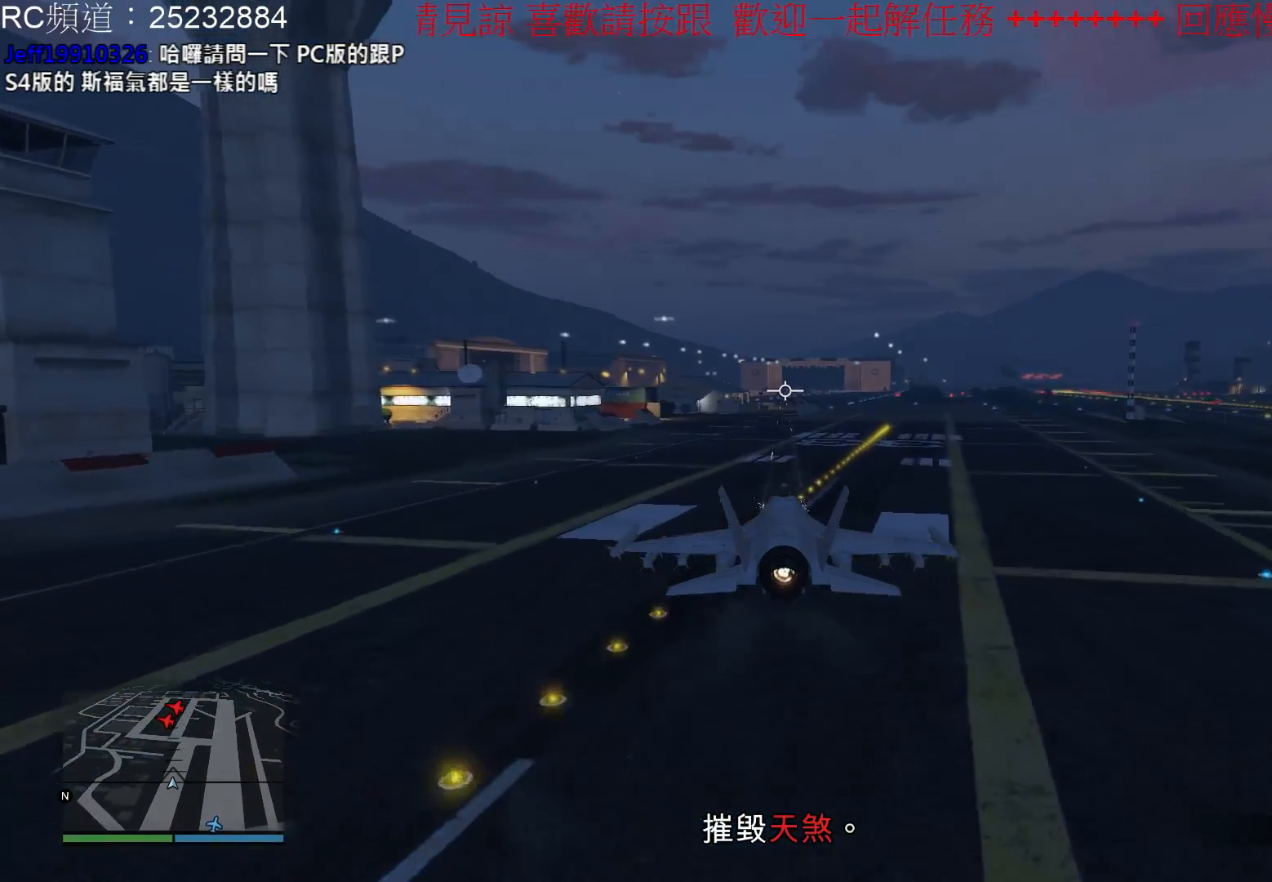
{"buttons": ["R2"], "left_stick": "center", "right_stick": "center", "events": [[467, "R2", "down"]]}
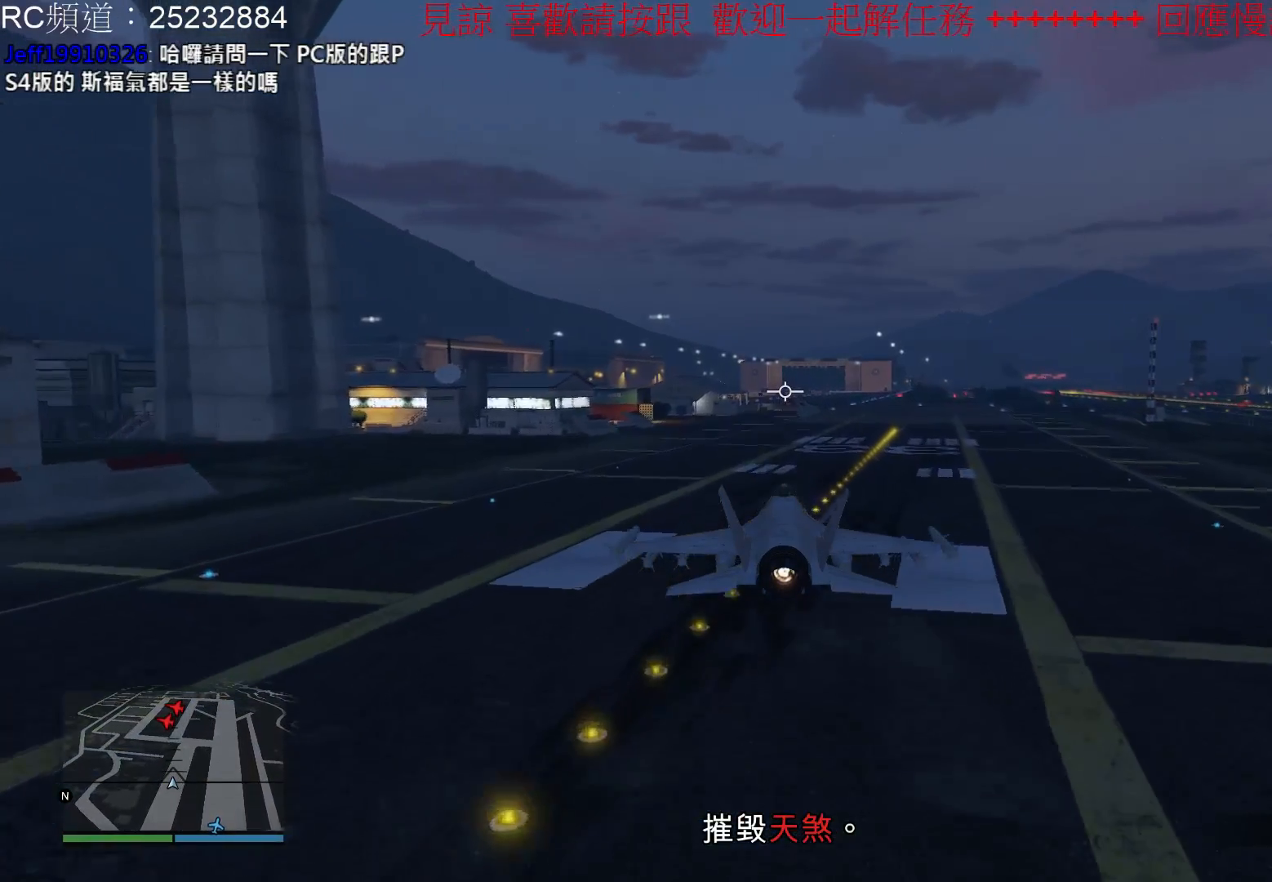
{"buttons": [], "left_stick": "center", "right_stick": "center", "events": [[400, "R2", "up"]]}
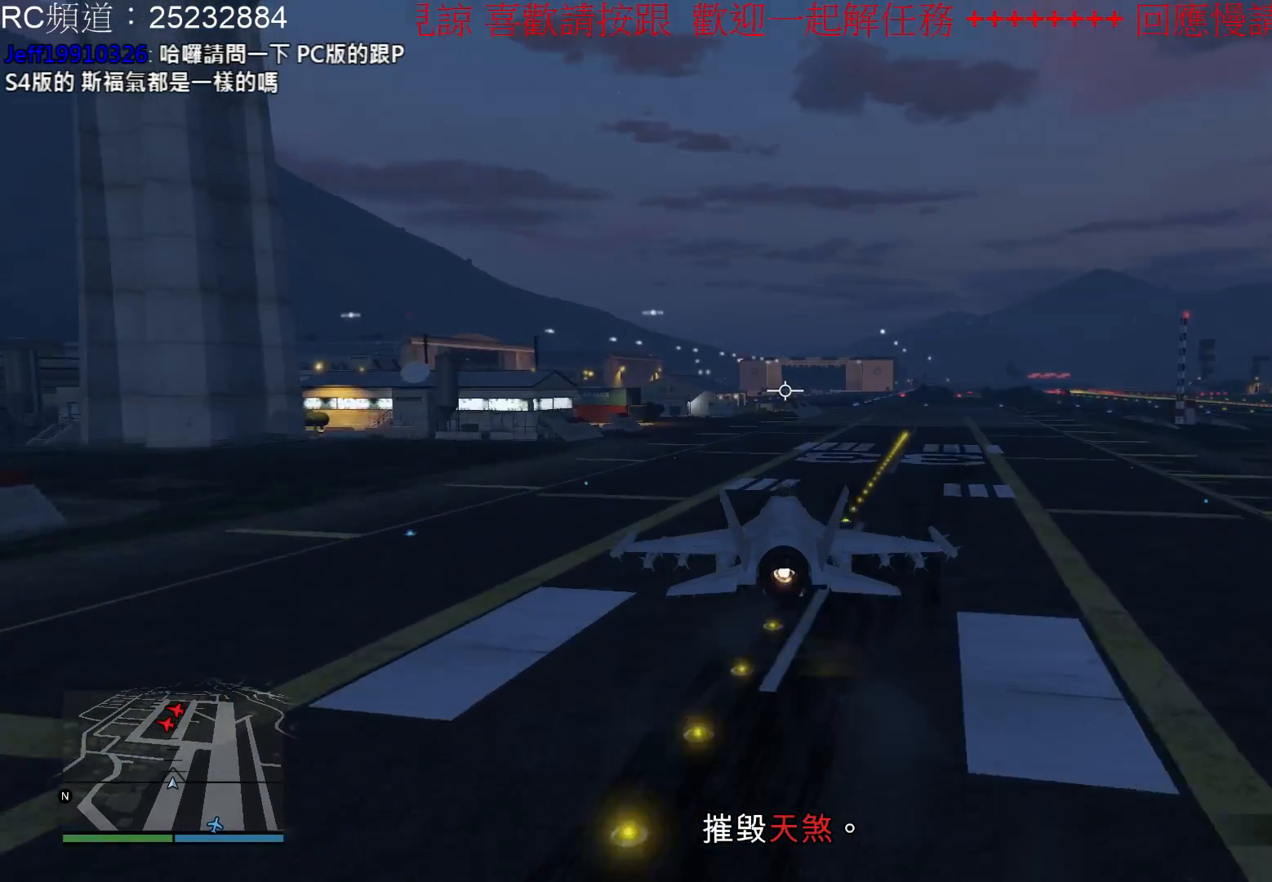
{"buttons": ["R1"], "left_stick": "center", "right_stick": "center", "events": [[133, "R1", "down"]]}
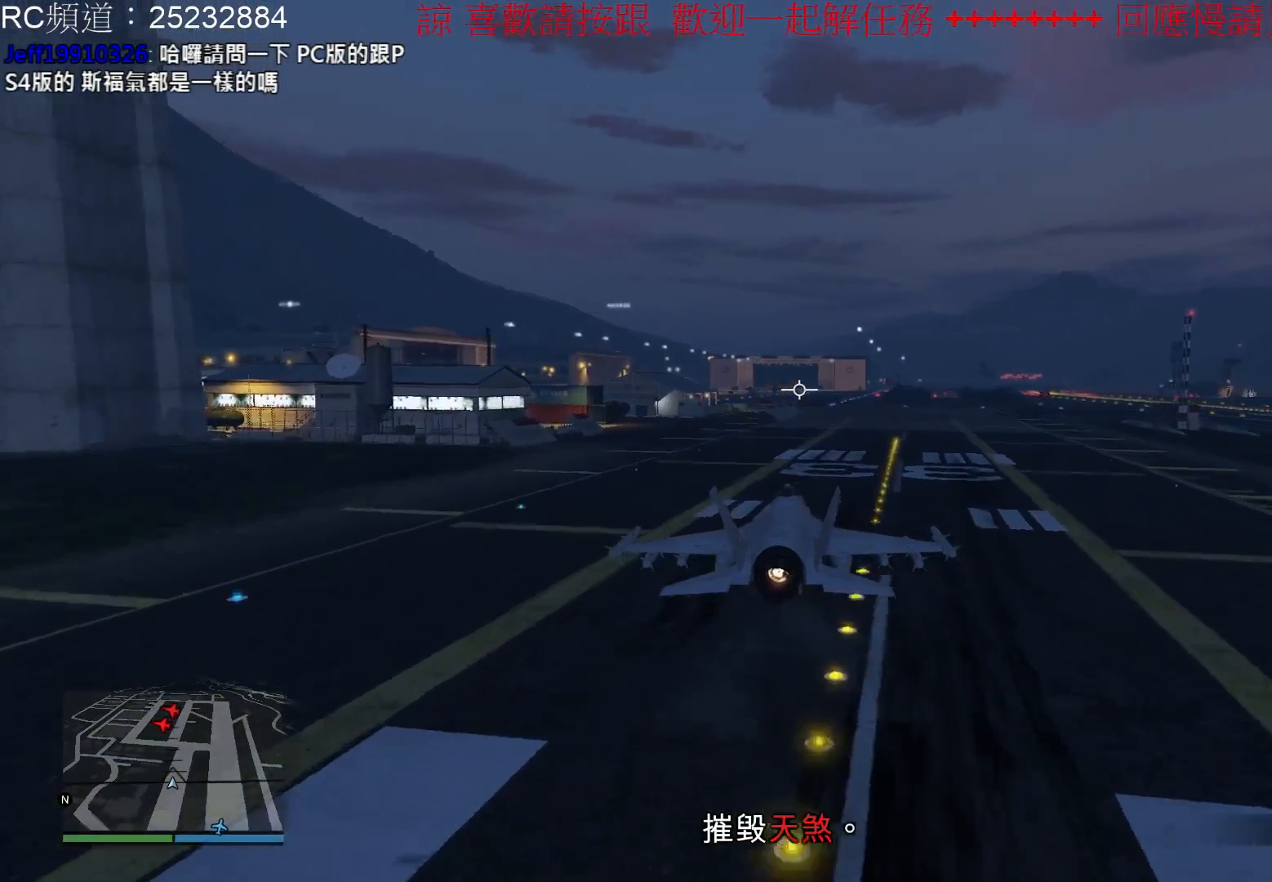
{"buttons": [], "left_stick": "center", "right_stick": "center", "events": [[67, "R1", "up"]]}
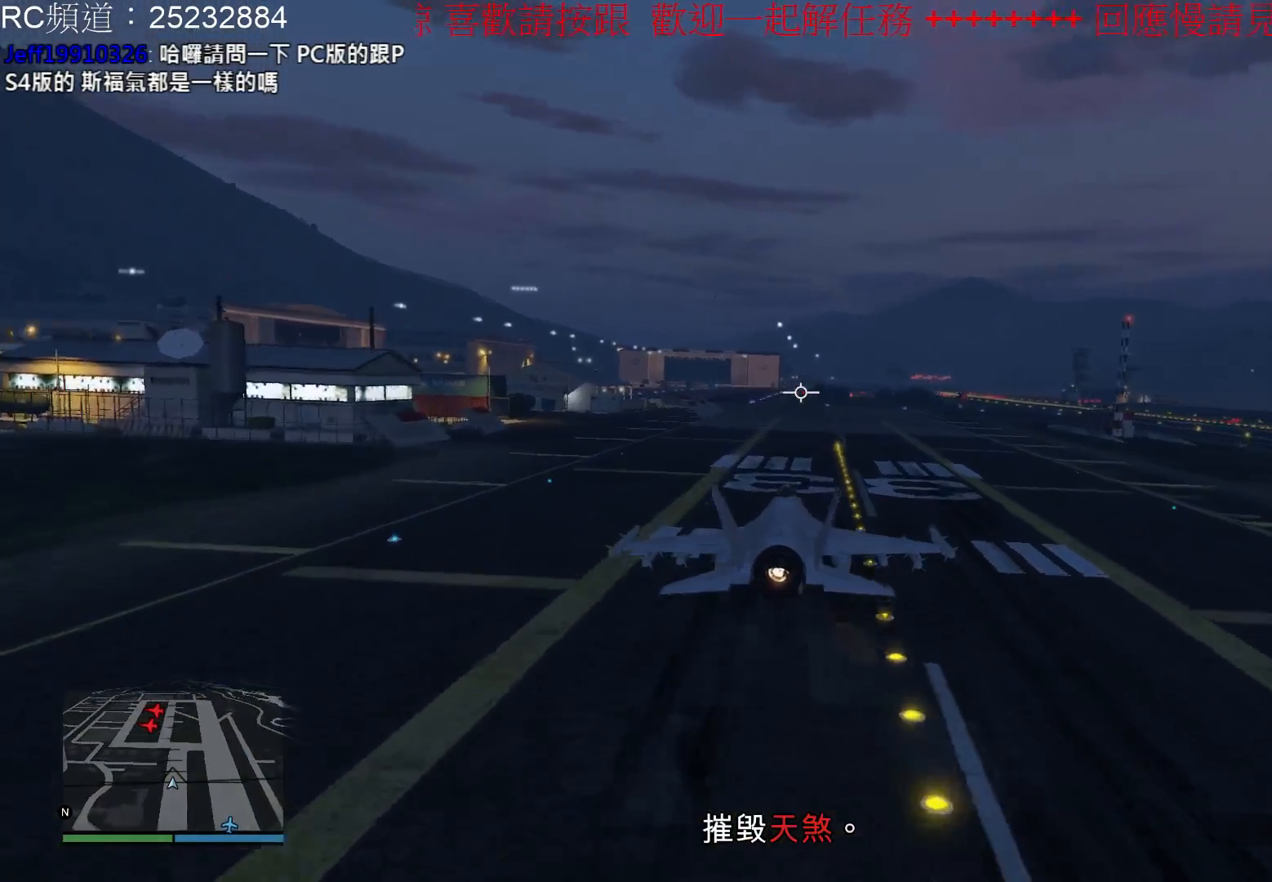
{"buttons": ["R1"], "left_stick": "center", "right_stick": "center", "events": [[133, "R1", "down"]]}
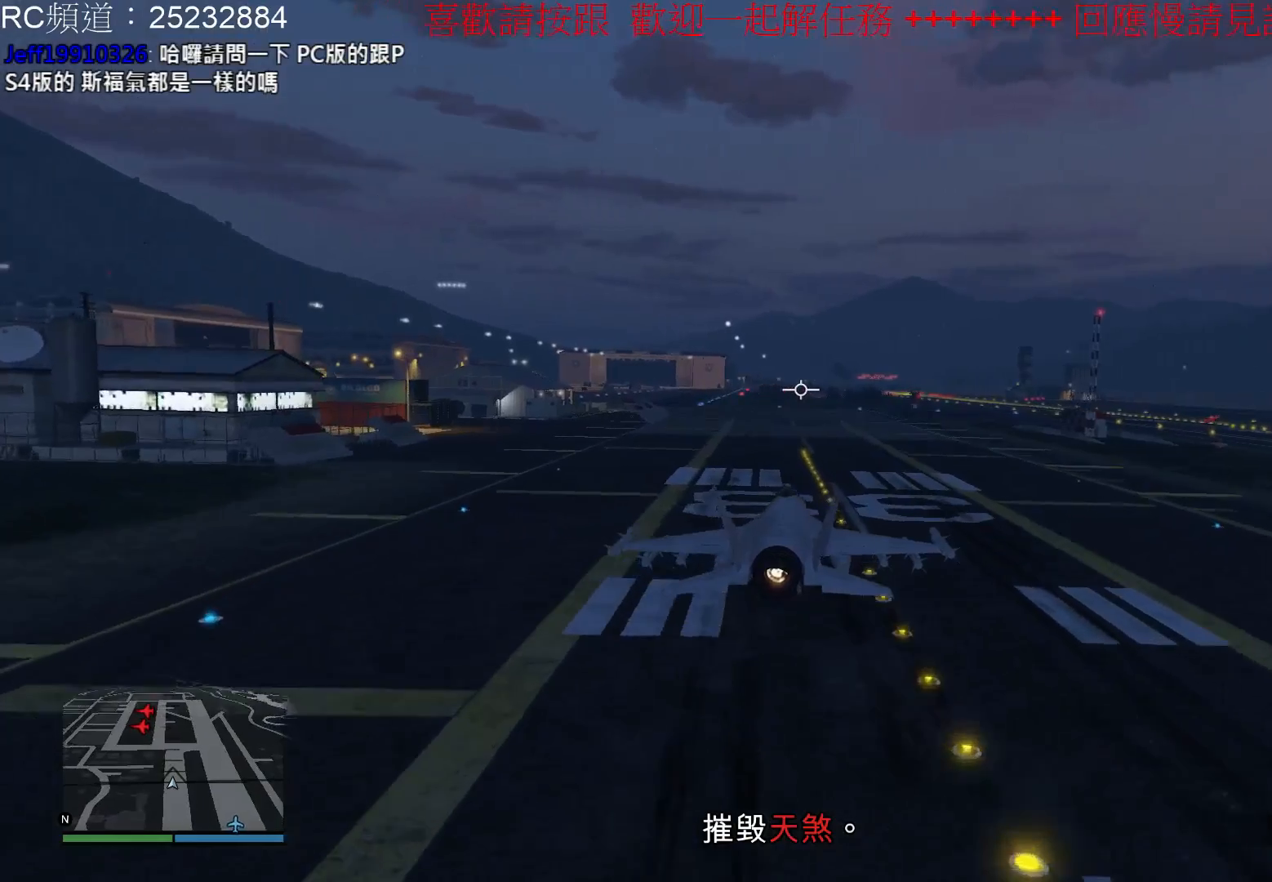
{"buttons": [], "left_stick": "center", "right_stick": "center", "events": [[100, "R1", "up"]]}
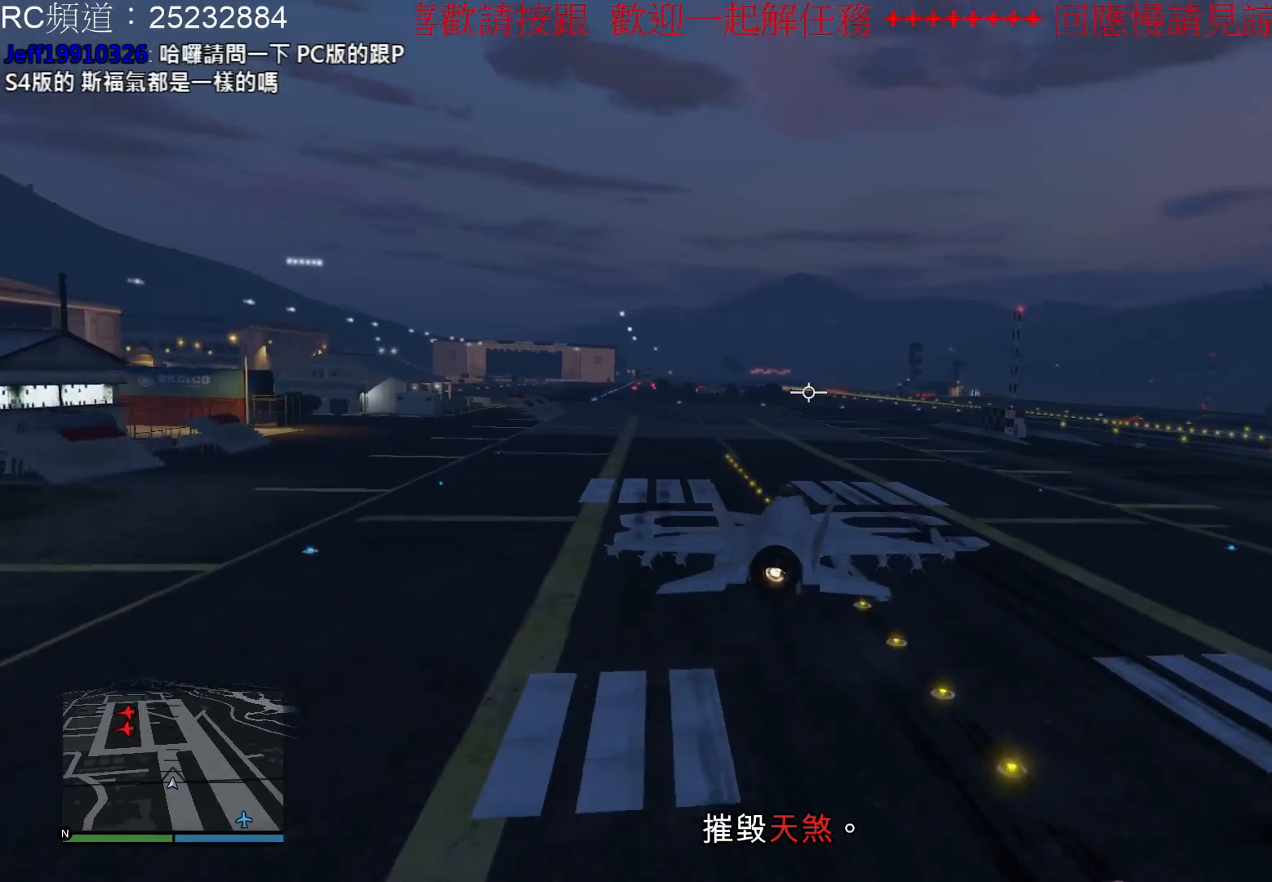
{"buttons": ["R2"], "left_stick": "center", "right_stick": "center", "events": [[233, "R2", "down"]]}